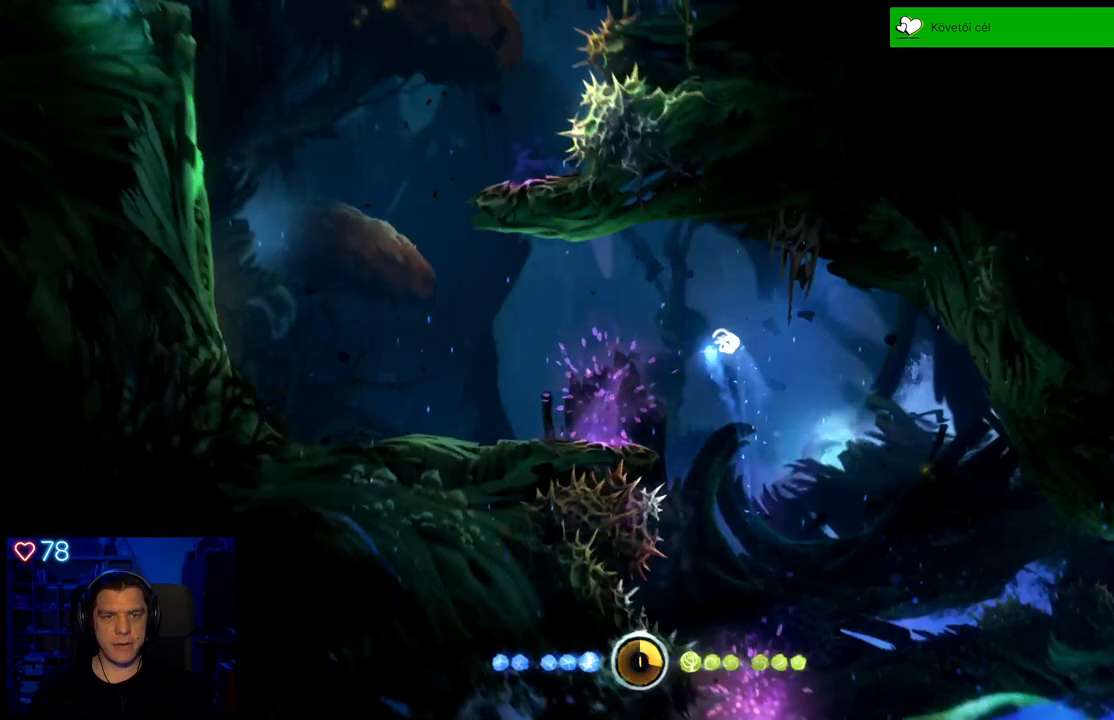
Gameplay with a controller (Xbox layout); each line is a JSON object with the inputs held at the frame after it. "events" lists button and stick changes between this image and that frame as [ms after this image, input, new state], when the widget could be followed in between. Not read: SHARE.
{"buttons": [], "left_stick": "up-left", "right_stick": "center", "events": [[217, "A", "down"], [383, "A", "up"]]}
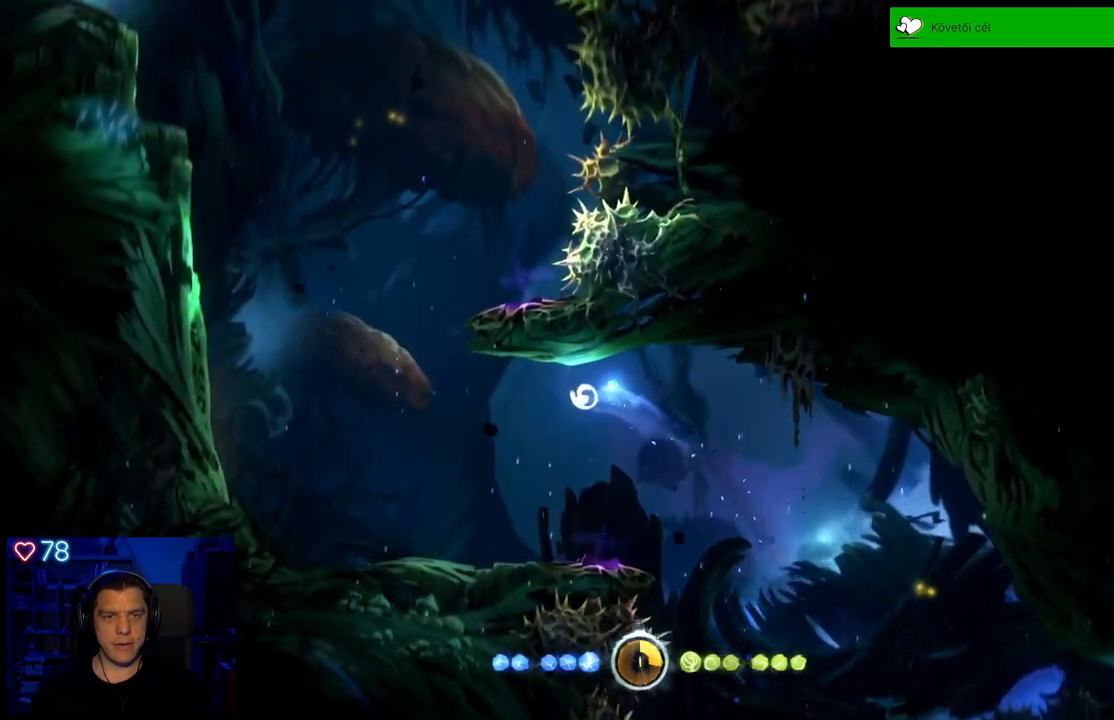
{"buttons": [], "left_stick": "up-left", "right_stick": "center", "events": []}
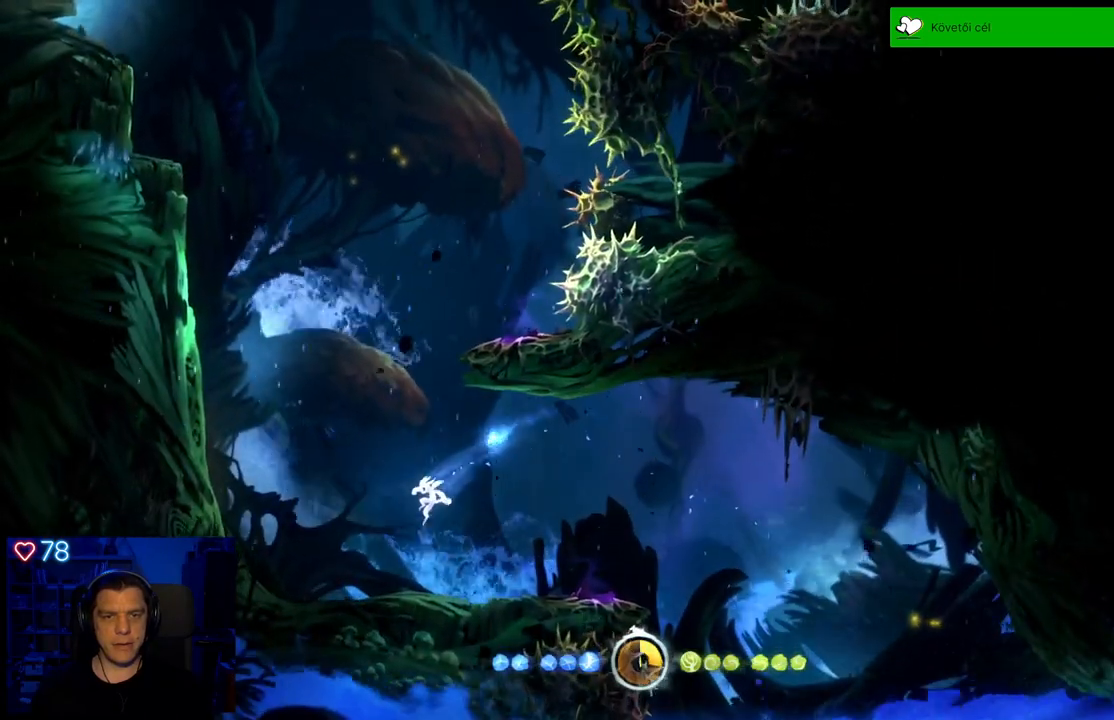
{"buttons": [], "left_stick": "up-left", "right_stick": "center", "events": [[200, "A", "down"], [450, "A", "up"]]}
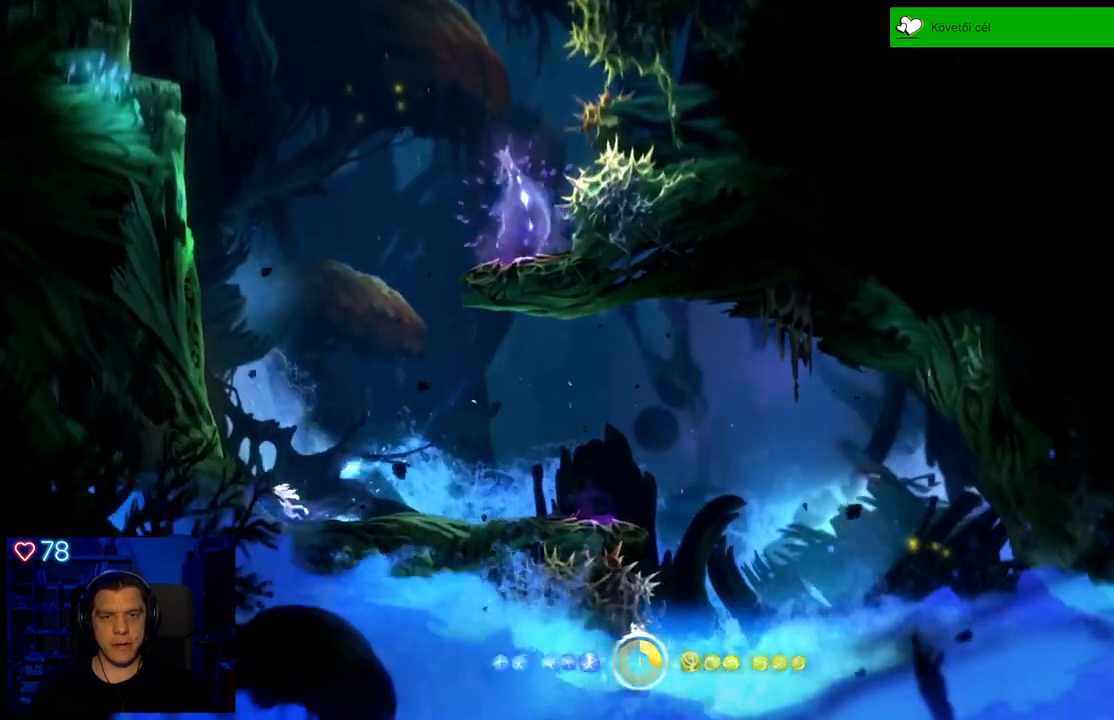
{"buttons": ["A"], "left_stick": "up-left", "right_stick": "center", "events": [[33, "A", "down"], [300, "A", "up"], [367, "A", "down"]]}
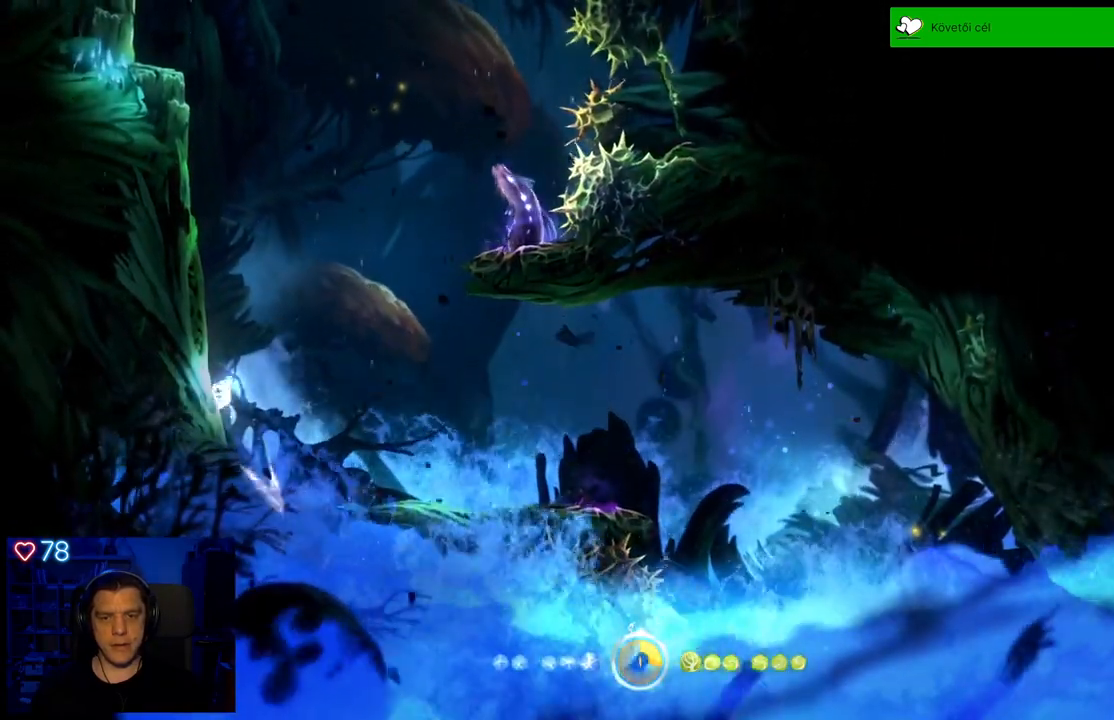
{"buttons": ["A"], "left_stick": "up-left", "right_stick": "center", "events": [[150, "A", "up"], [250, "A", "down"]]}
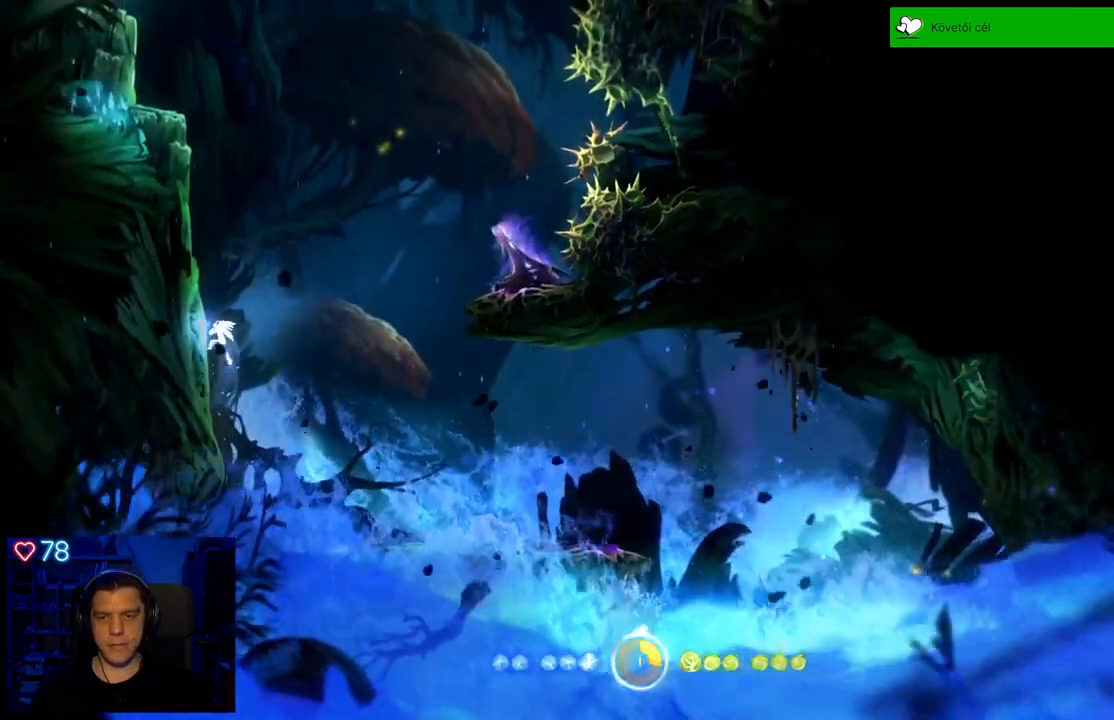
{"buttons": [], "left_stick": "up-left", "right_stick": "center", "events": [[50, "A", "up"], [150, "A", "down"], [417, "A", "up"]]}
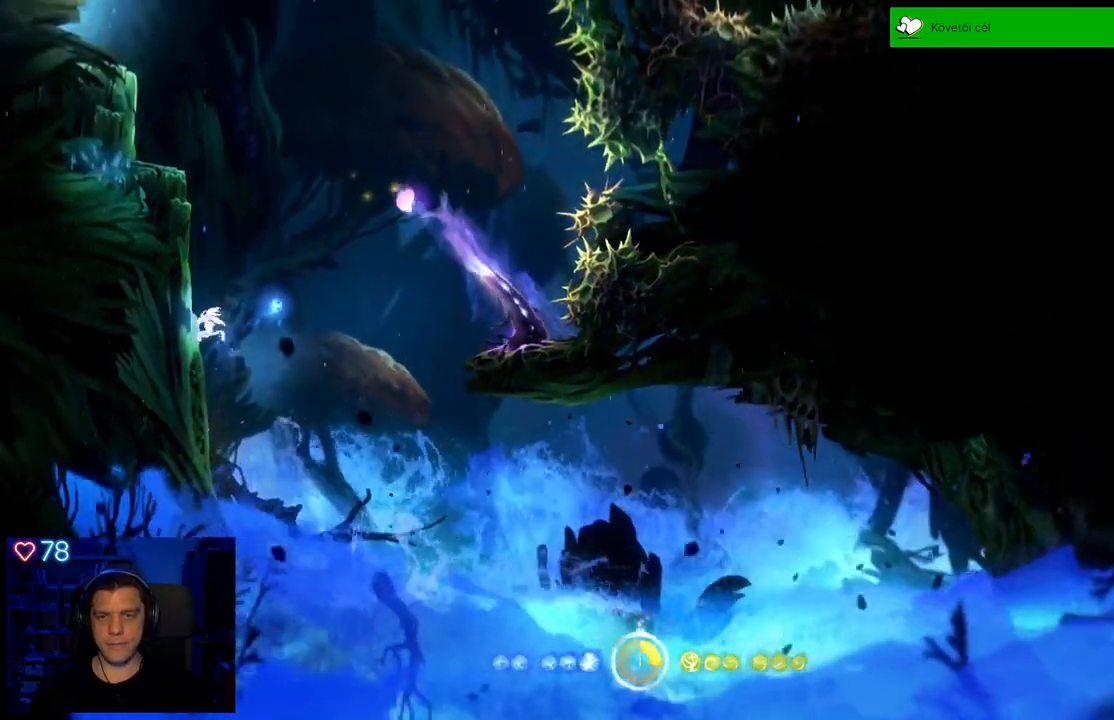
{"buttons": ["Y", "L2"], "left_stick": "up", "right_stick": "center", "events": [[17, "A", "down"], [167, "A", "up"], [333, "Y", "down"], [367, "left_stick", "up"], [500, "L2", "down"]]}
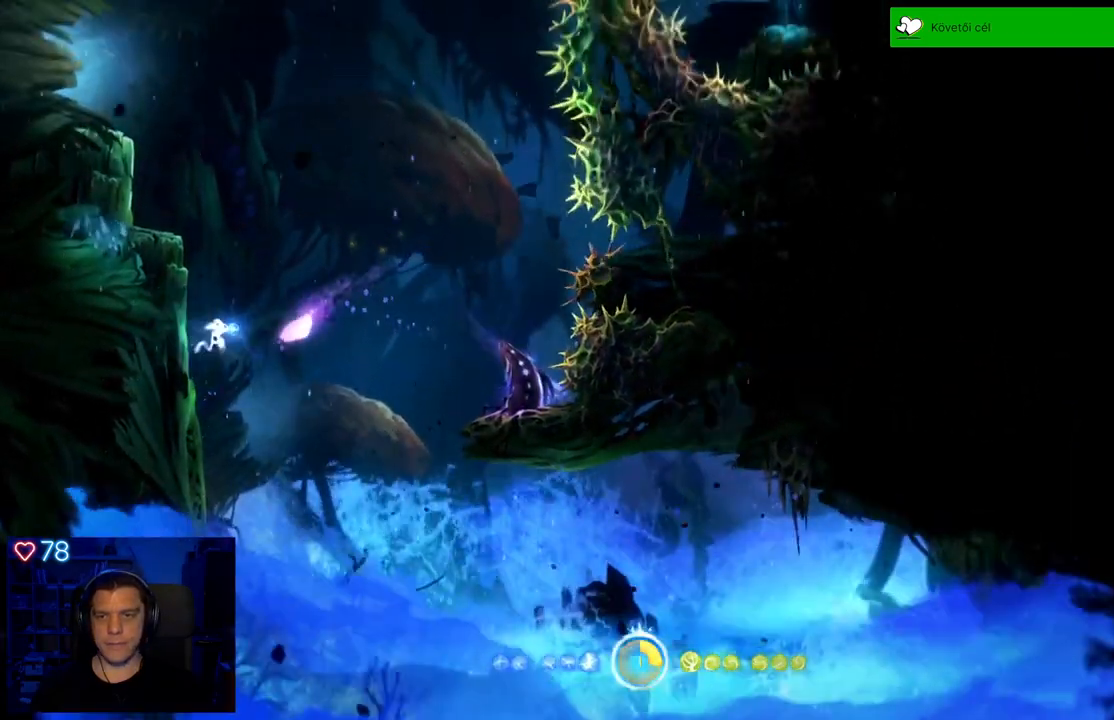
{"buttons": ["Y"], "left_stick": "up-left", "right_stick": "center", "events": [[50, "L2", "up"], [83, "left_stick", "up-left"]]}
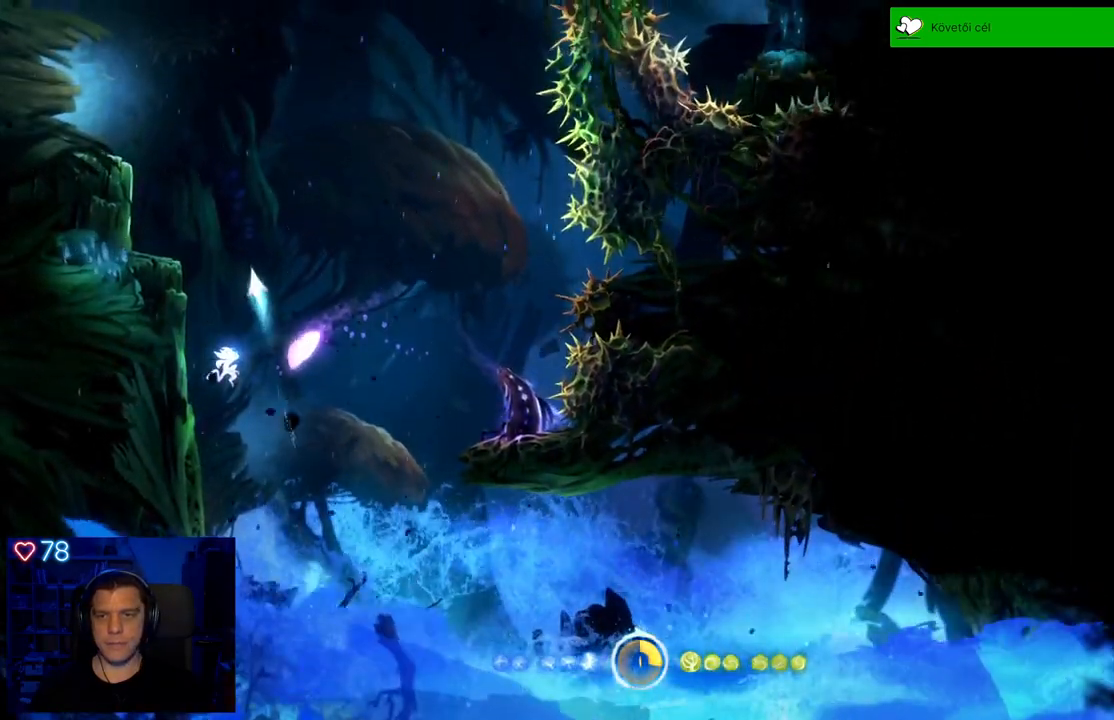
{"buttons": [], "left_stick": "up-left", "right_stick": "center", "events": [[33, "Y", "up"]]}
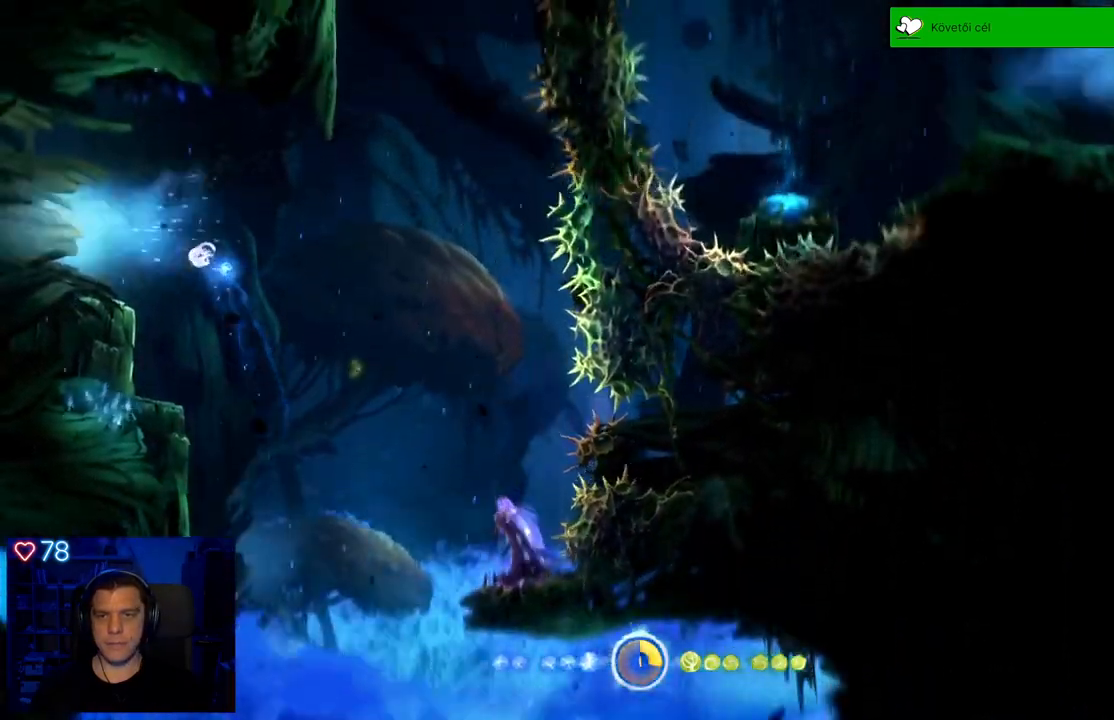
{"buttons": [], "left_stick": "up-left", "right_stick": "center", "events": [[100, "A", "down"], [283, "A", "up"]]}
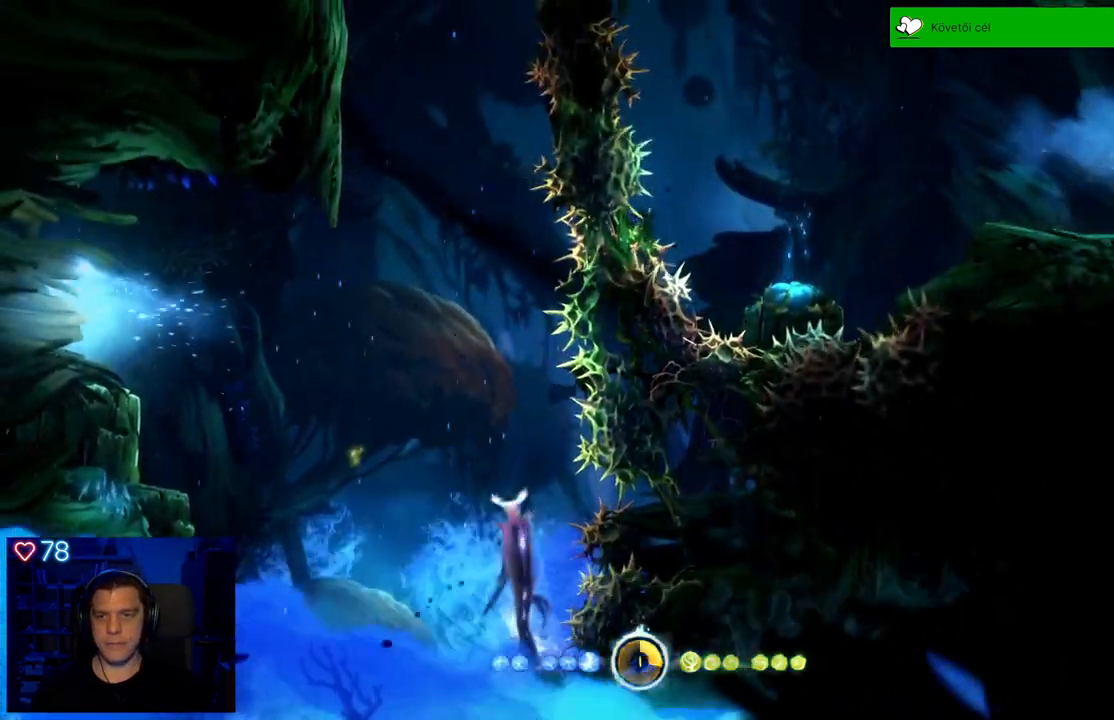
{"buttons": [], "left_stick": "left", "right_stick": "center", "events": [[283, "left_stick", "left"]]}
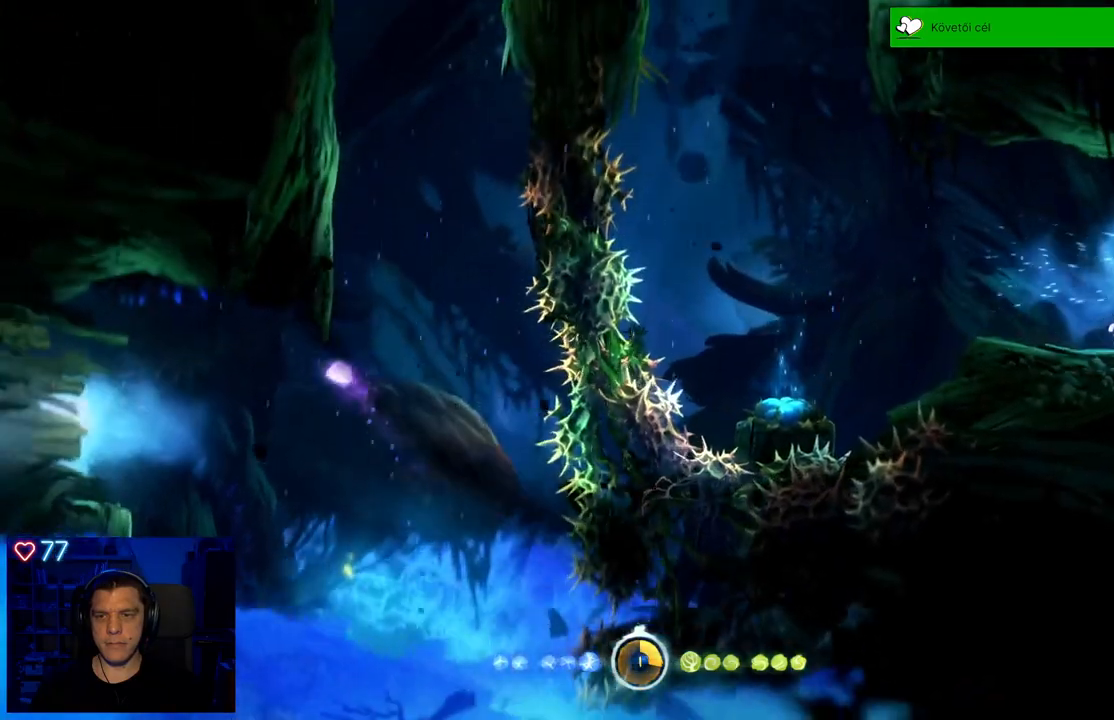
{"buttons": ["A"], "left_stick": "left", "right_stick": "center", "events": [[383, "A", "down"]]}
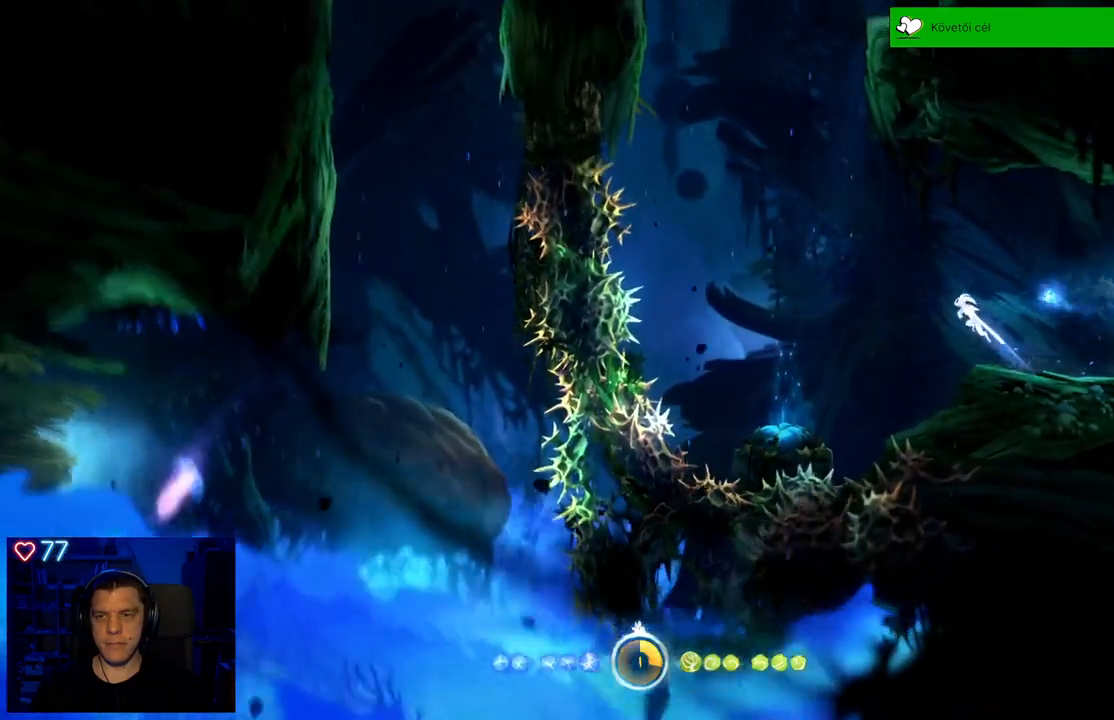
{"buttons": [], "left_stick": "center", "right_stick": "center", "events": [[200, "A", "up"], [267, "left_stick", "up-left"], [367, "left_stick", "center"]]}
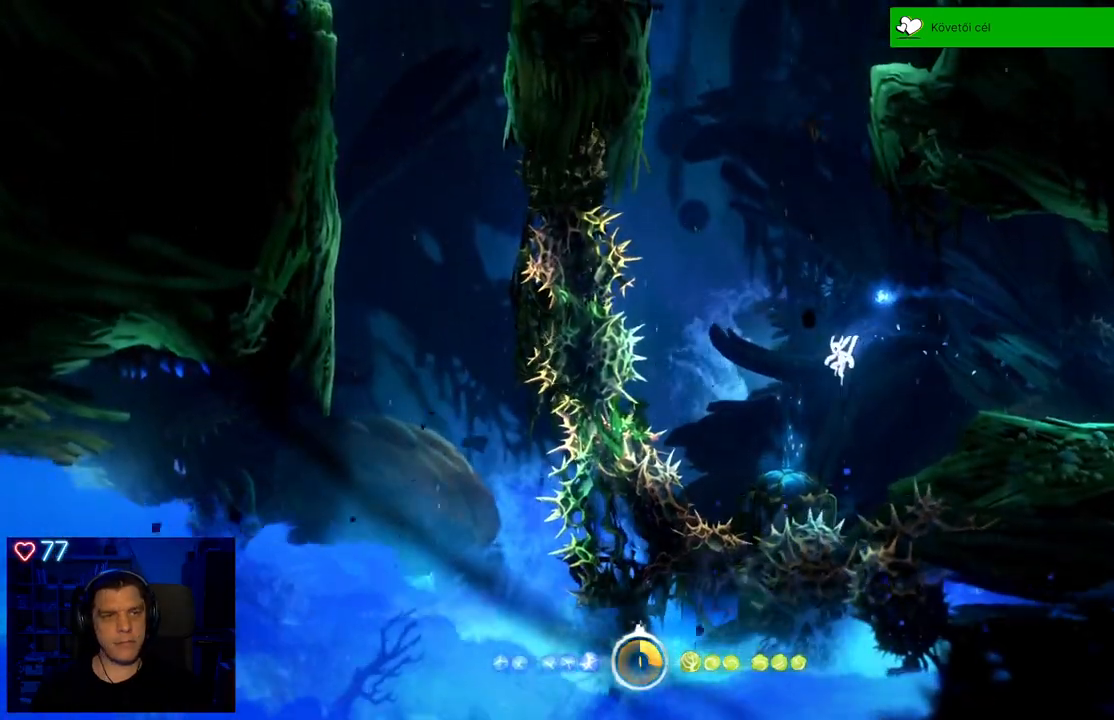
{"buttons": ["A"], "left_stick": "center", "right_stick": "center", "events": [[50, "left_stick", "left"], [200, "left_stick", "center"], [383, "A", "down"]]}
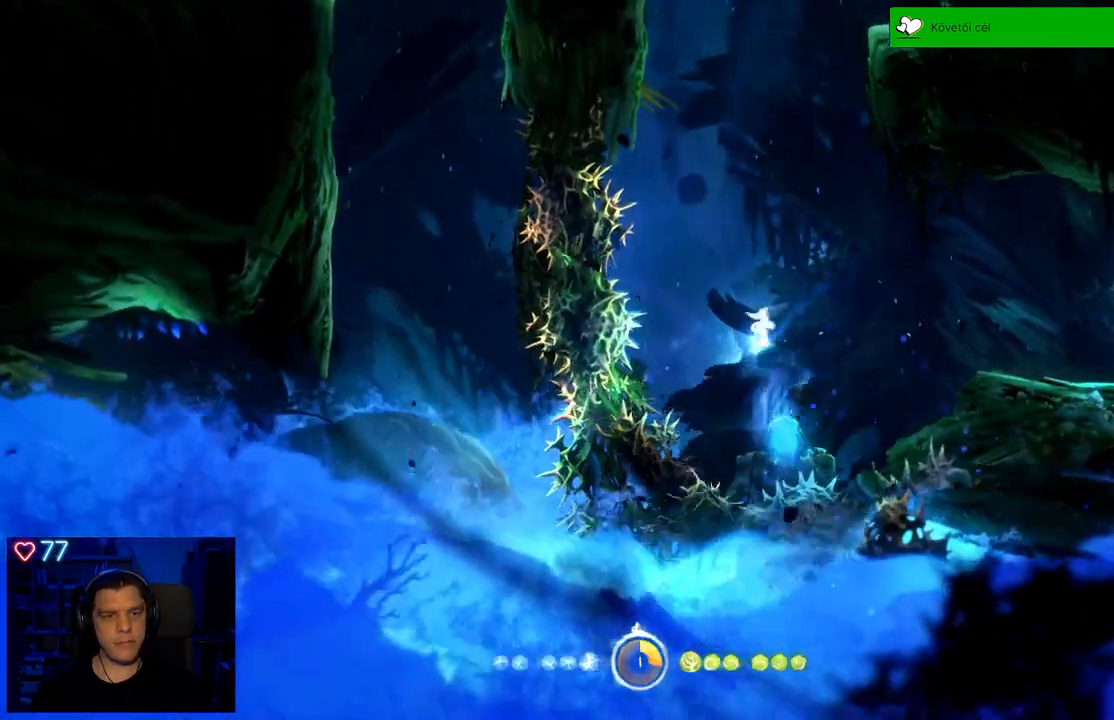
{"buttons": ["A"], "left_stick": "up-right", "right_stick": "center", "events": [[350, "left_stick", "right"], [417, "left_stick", "up-right"]]}
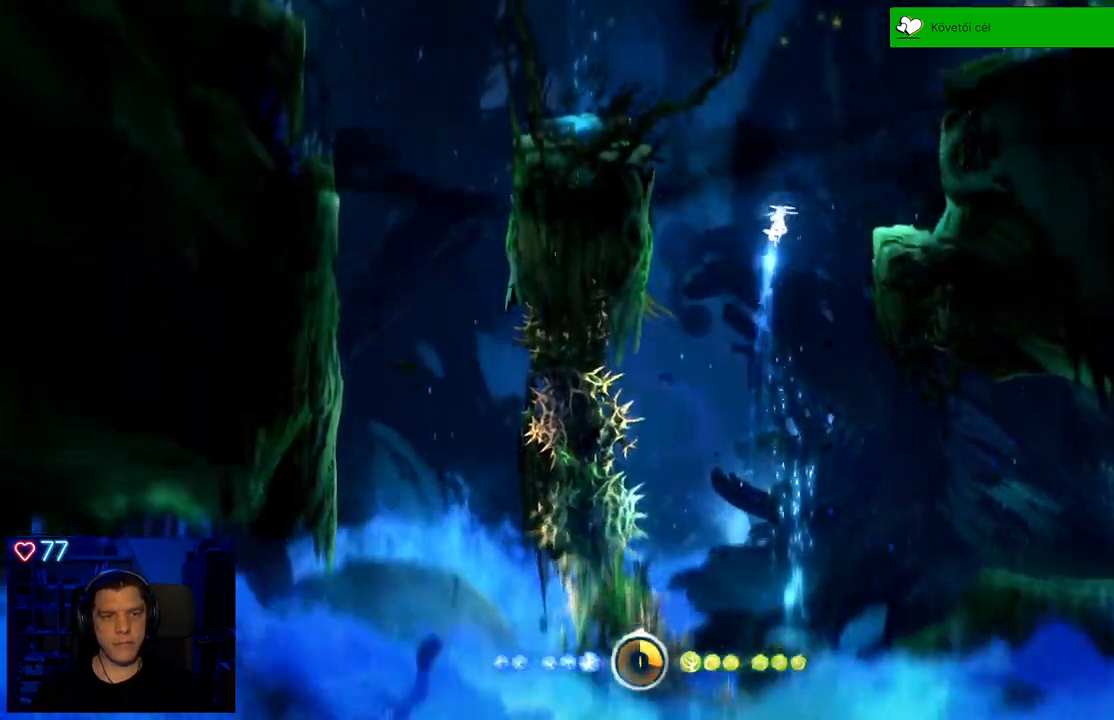
{"buttons": [], "left_stick": "up-right", "right_stick": "center", "events": [[83, "A", "up"]]}
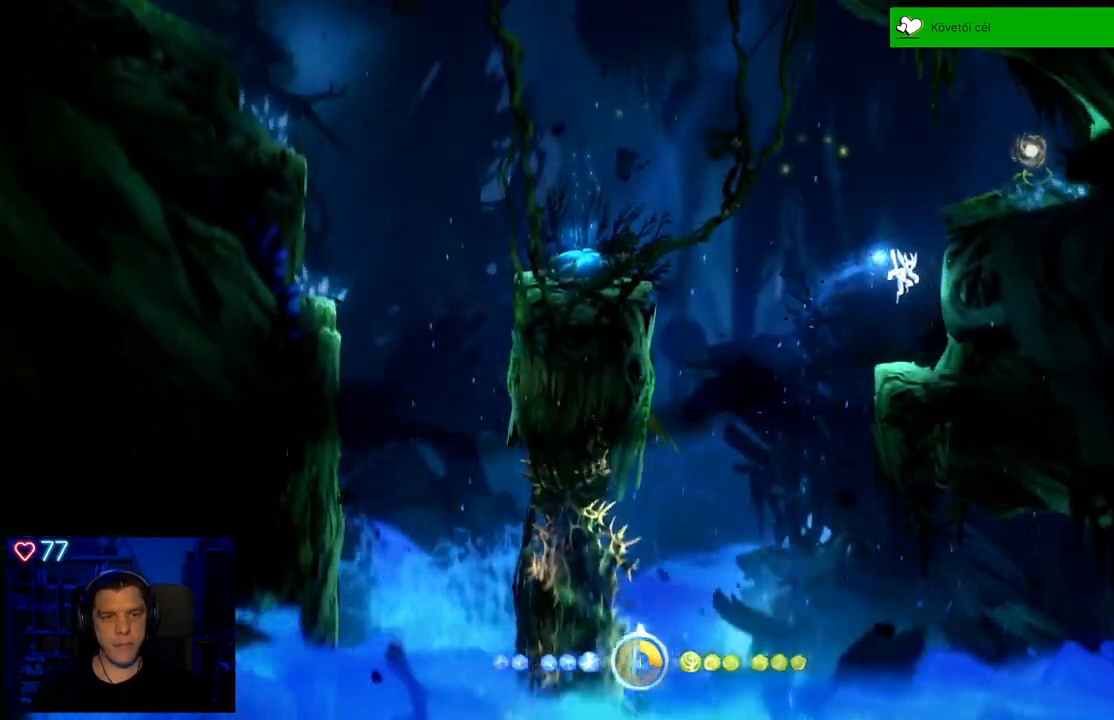
{"buttons": ["A"], "left_stick": "up-right", "right_stick": "center", "events": [[117, "A", "down"], [450, "A", "up"], [500, "A", "down"]]}
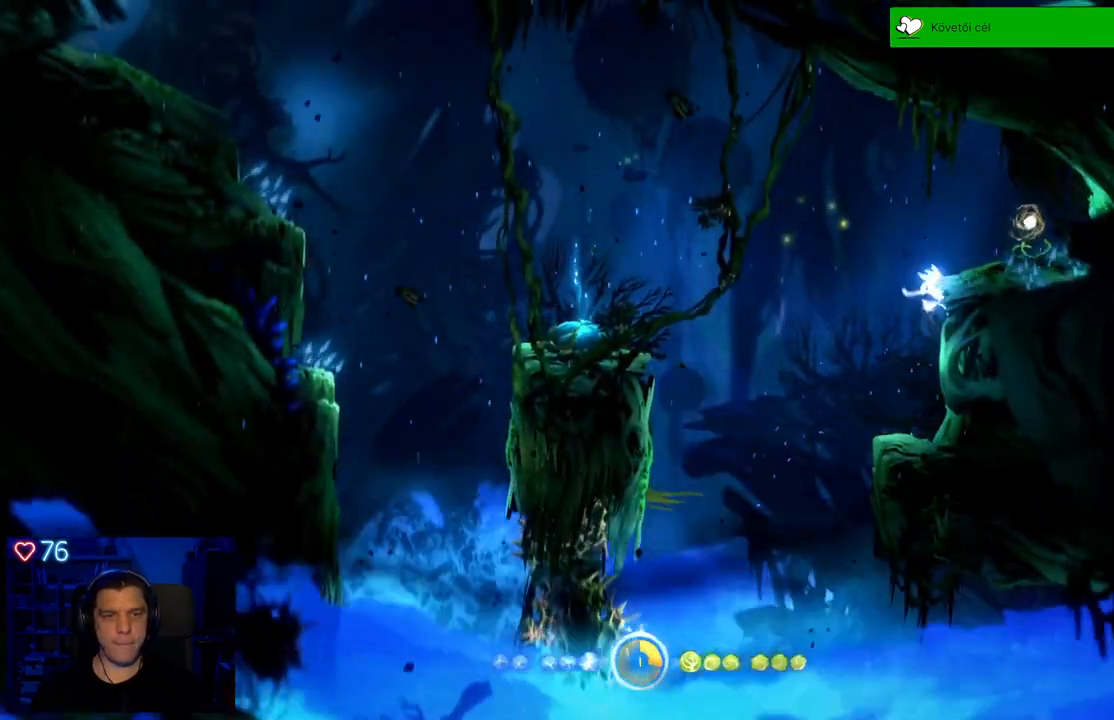
{"buttons": [], "left_stick": "center", "right_stick": "center", "events": [[233, "A", "up"], [500, "left_stick", "center"]]}
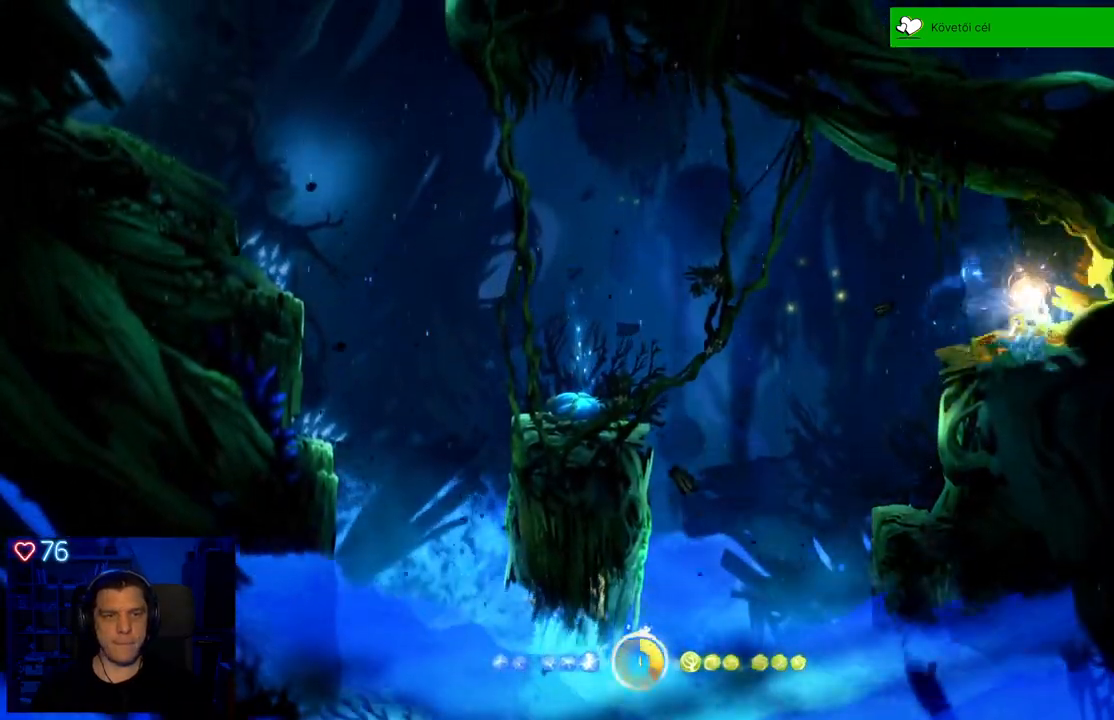
{"buttons": [], "left_stick": "left", "right_stick": "center", "events": [[67, "left_stick", "left"]]}
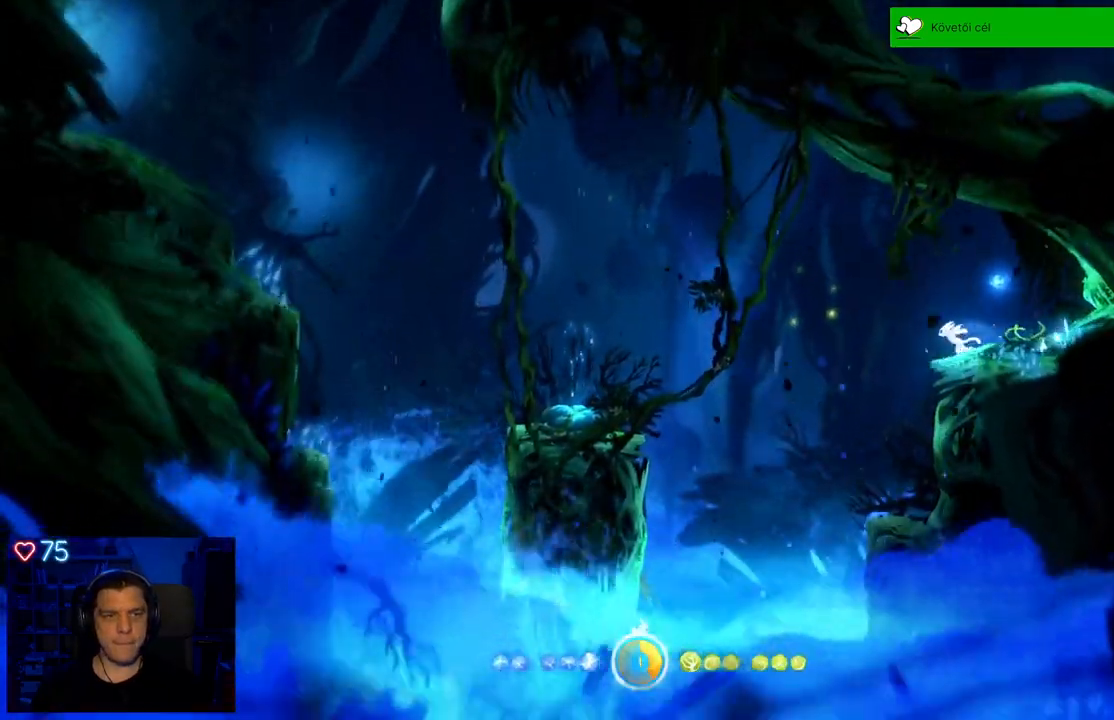
{"buttons": ["A"], "left_stick": "left", "right_stick": "center", "events": [[83, "A", "down"]]}
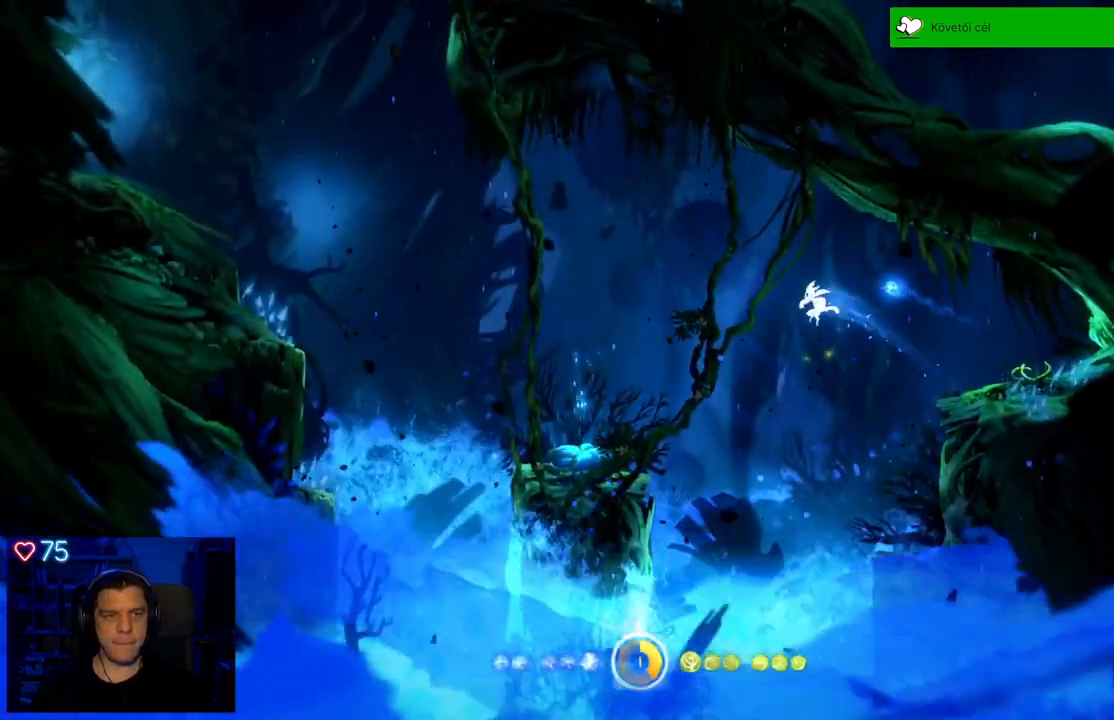
{"buttons": ["A"], "left_stick": "left", "right_stick": "center", "events": []}
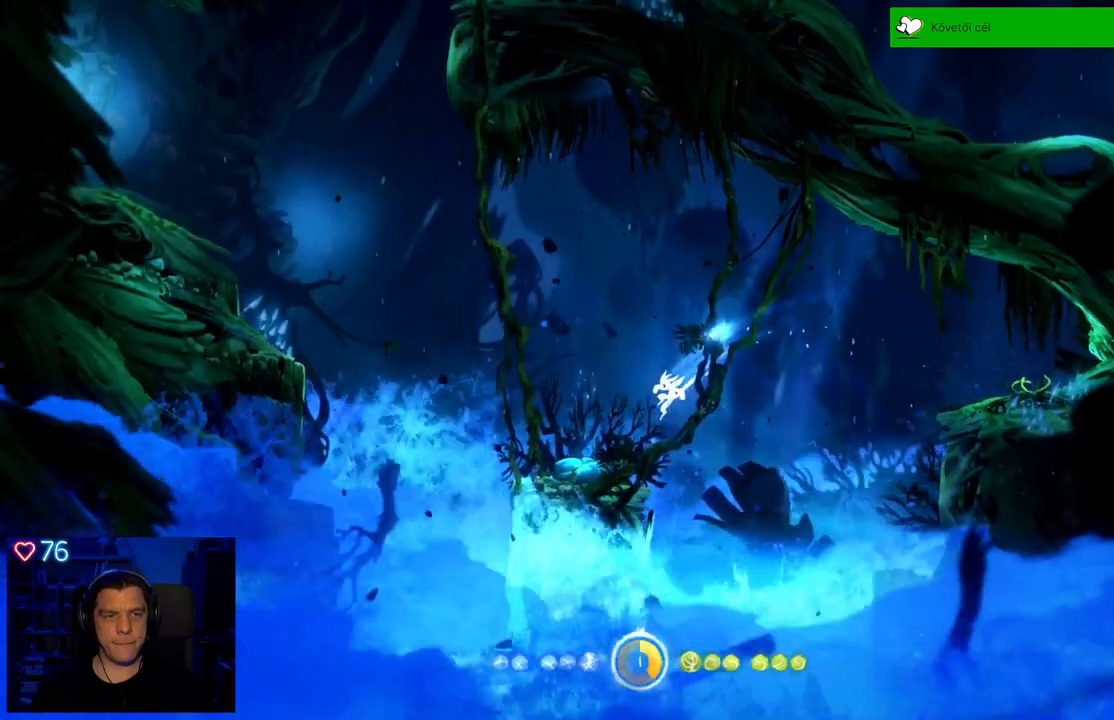
{"buttons": ["A"], "left_stick": "left", "right_stick": "center", "events": [[183, "A", "up"], [300, "A", "down"]]}
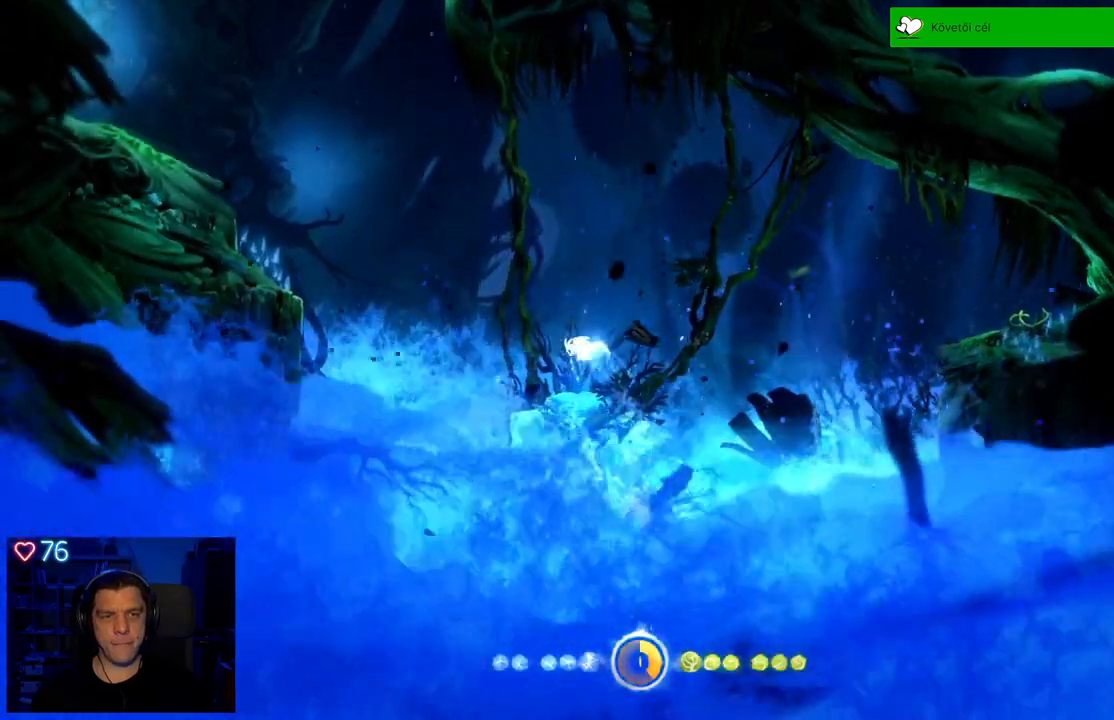
{"buttons": [], "left_stick": "right", "right_stick": "center", "events": [[133, "A", "up"], [217, "left_stick", "right"]]}
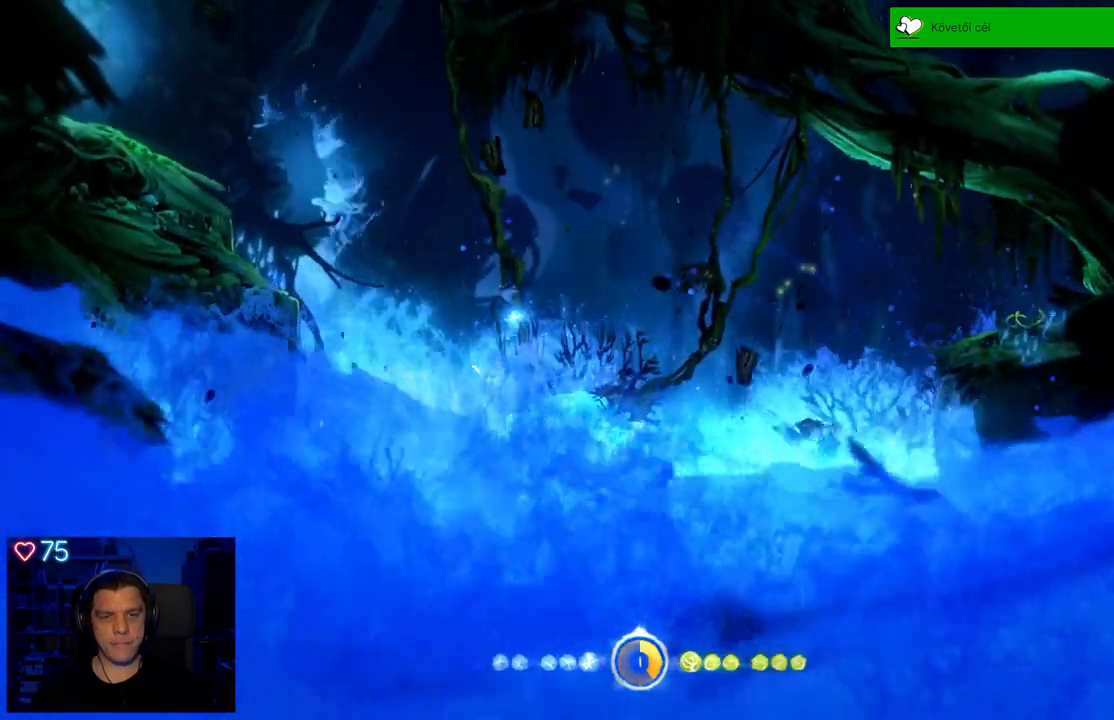
{"buttons": [], "left_stick": "center", "right_stick": "center", "events": [[150, "A", "down"], [350, "A", "up"], [450, "left_stick", "center"]]}
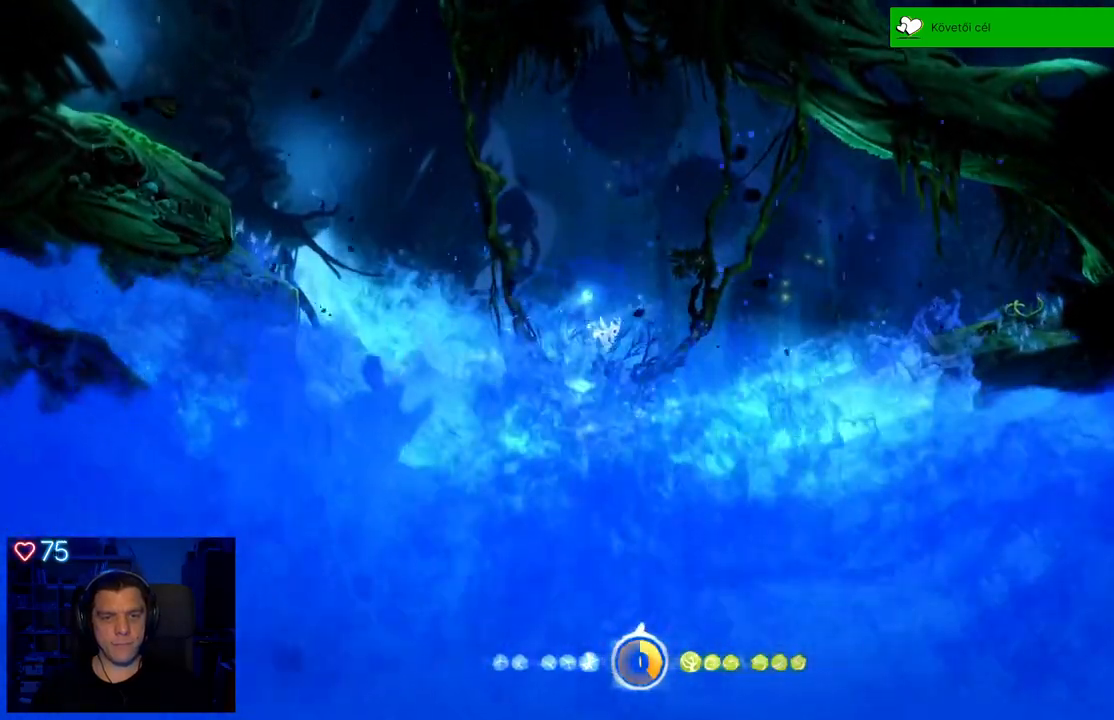
{"buttons": ["A"], "left_stick": "left", "right_stick": "center", "events": [[183, "left_stick", "left"], [450, "A", "down"]]}
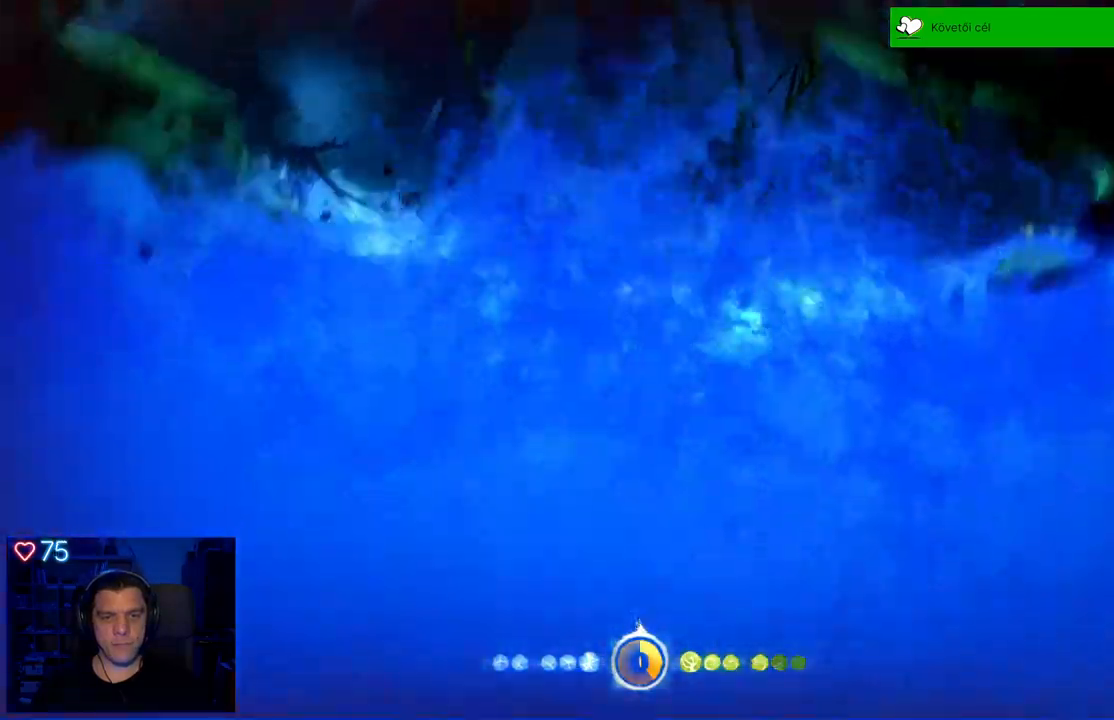
{"buttons": [], "left_stick": "center", "right_stick": "center", "events": [[167, "A", "up"], [200, "left_stick", "center"]]}
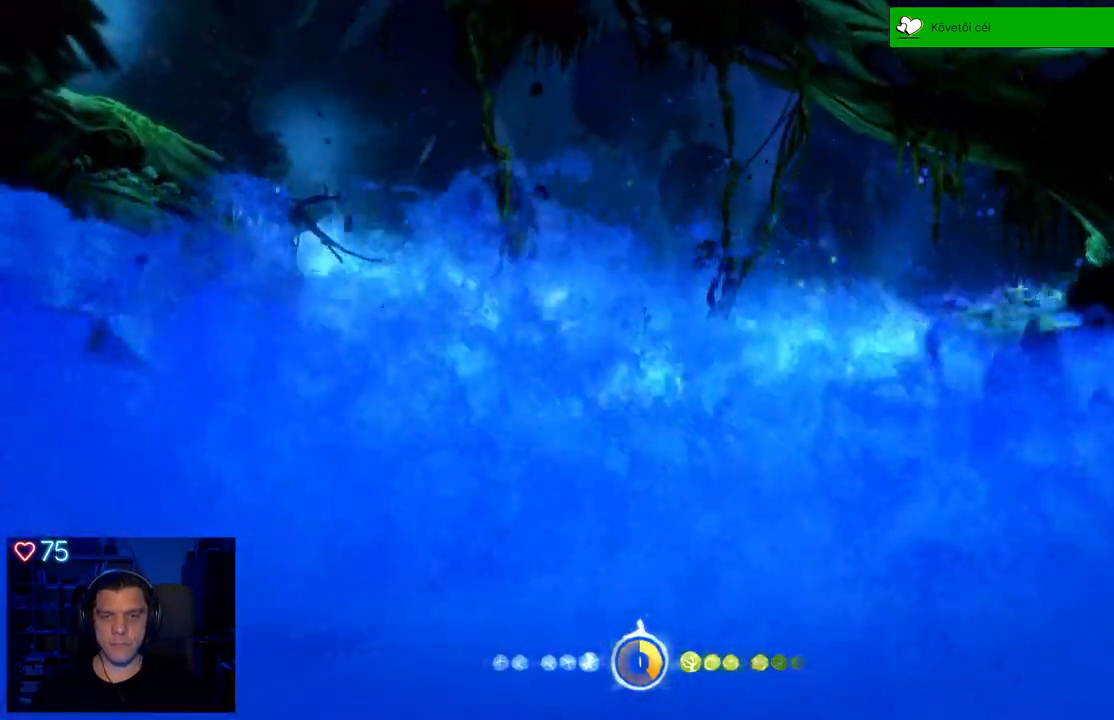
{"buttons": [], "left_stick": "center", "right_stick": "center", "events": []}
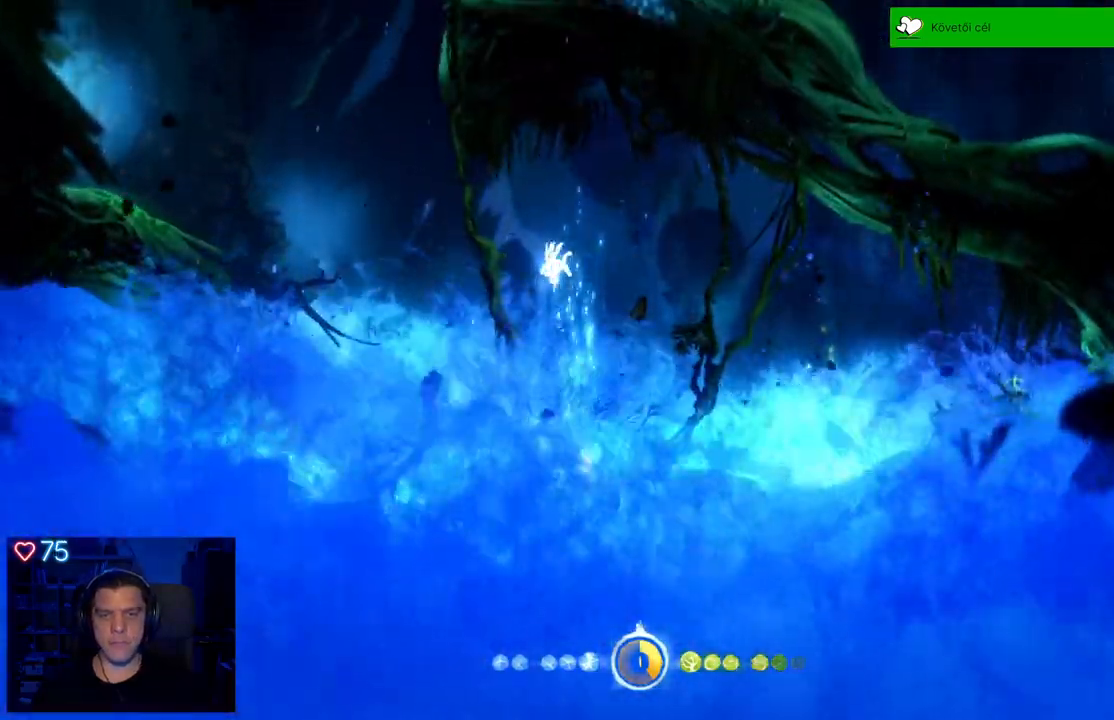
{"buttons": [], "left_stick": "center", "right_stick": "center", "events": []}
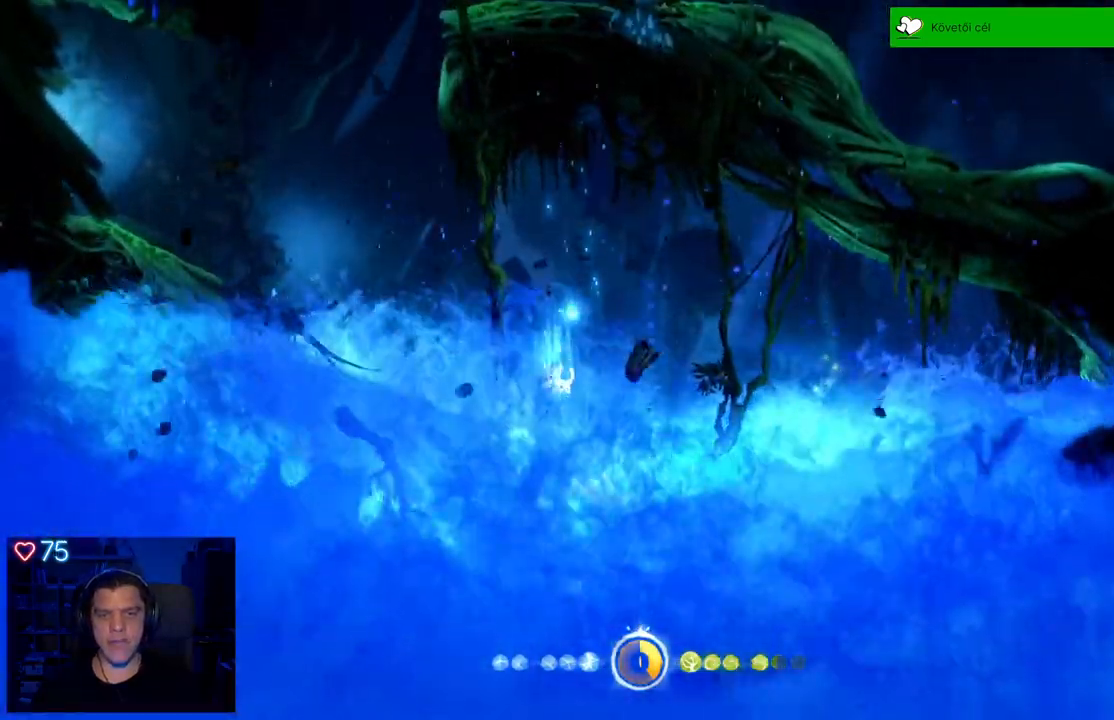
{"buttons": [], "left_stick": "center", "right_stick": "center", "events": []}